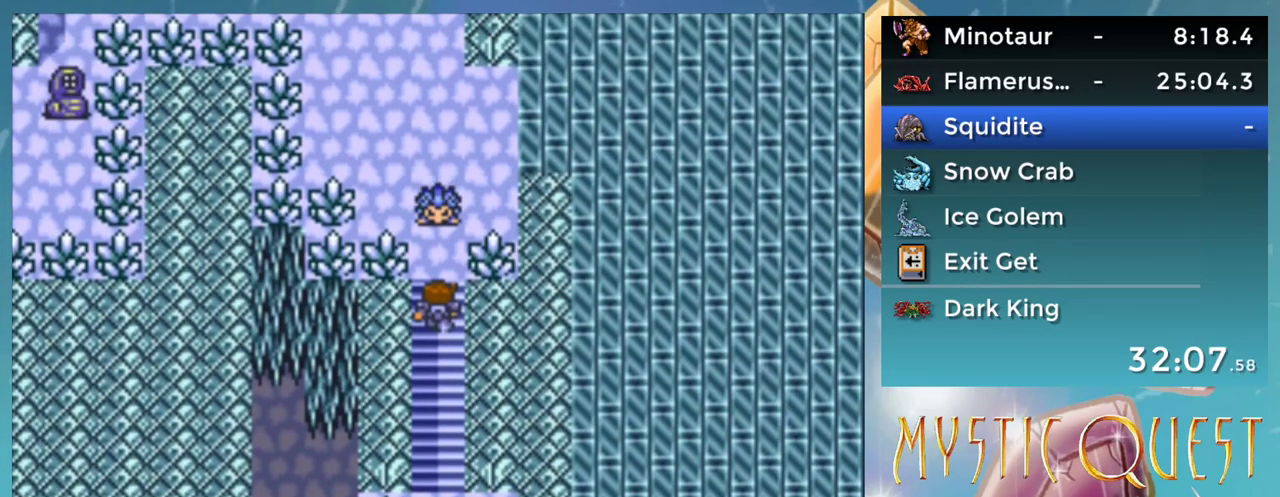
Gameplay with a controller (Nintendo layout); each line is a JSON object with the inputs held at the frame after it. "events" lists button and stick changes between this image and that frame as [ms after this image, input, new state], when the widget could be followed in between. Not read: DPAD_RIGHT L1 L3 R3.
{"buttons": ["DPAD_UP"], "events": [[17, "DPAD_UP", "down"]]}
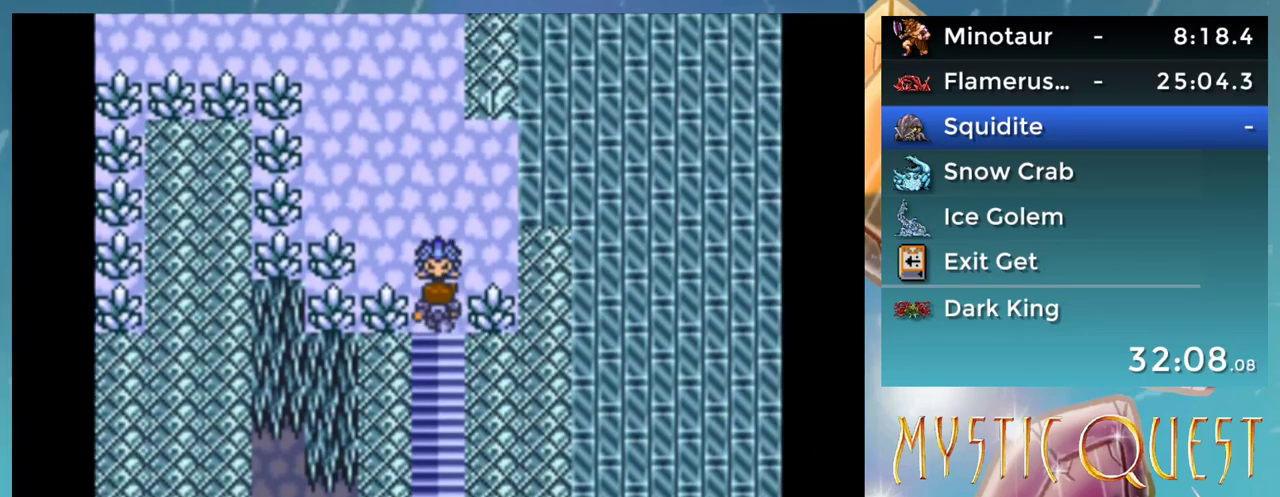
{"buttons": [], "events": [[100, "DPAD_UP", "up"]]}
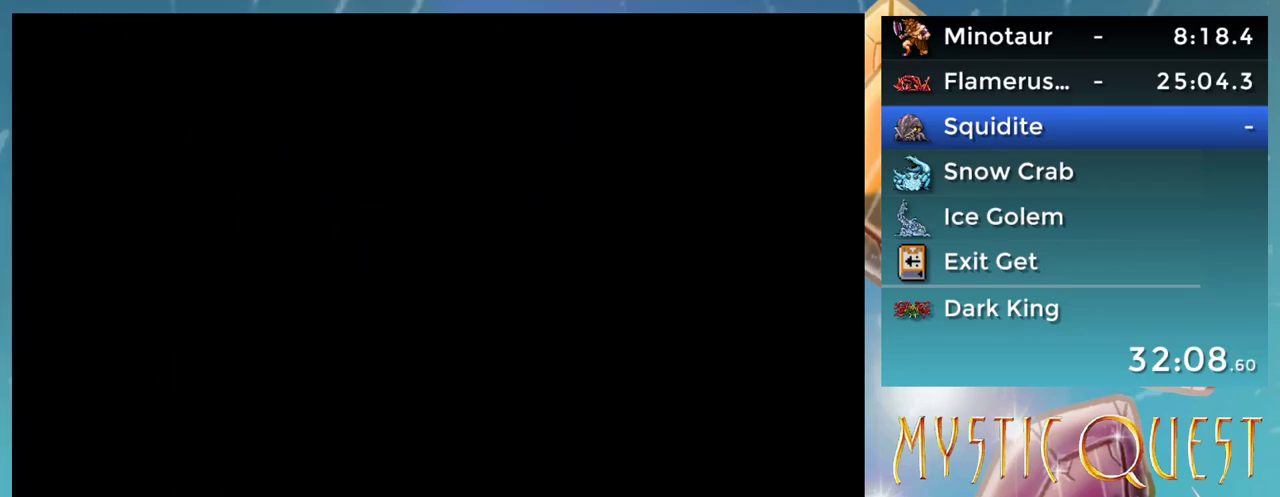
{"buttons": [], "events": []}
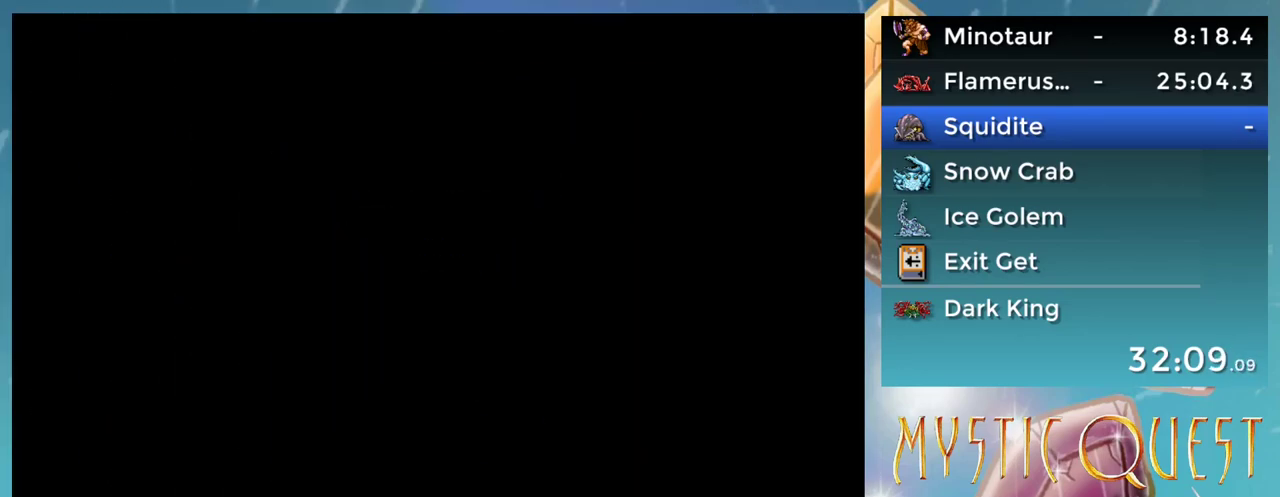
{"buttons": [], "events": []}
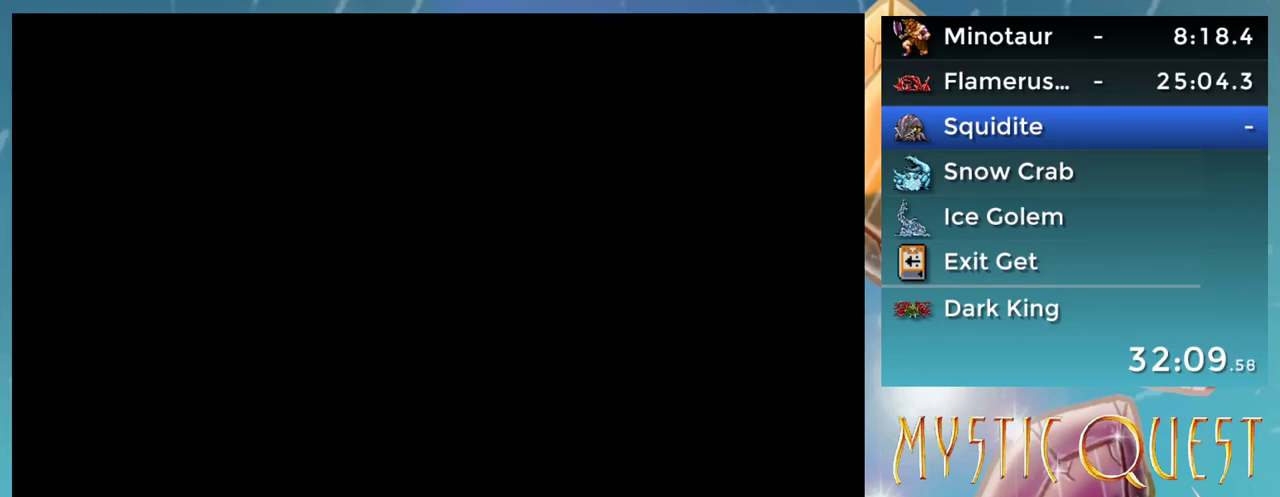
{"buttons": ["A"], "events": [[17, "A", "down"]]}
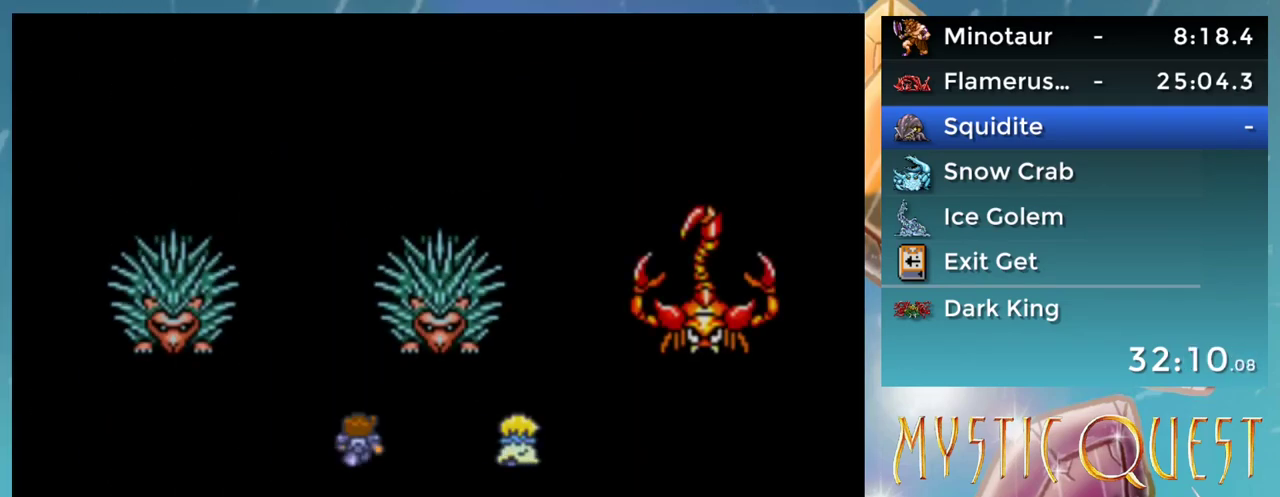
{"buttons": [], "events": [[217, "A", "up"]]}
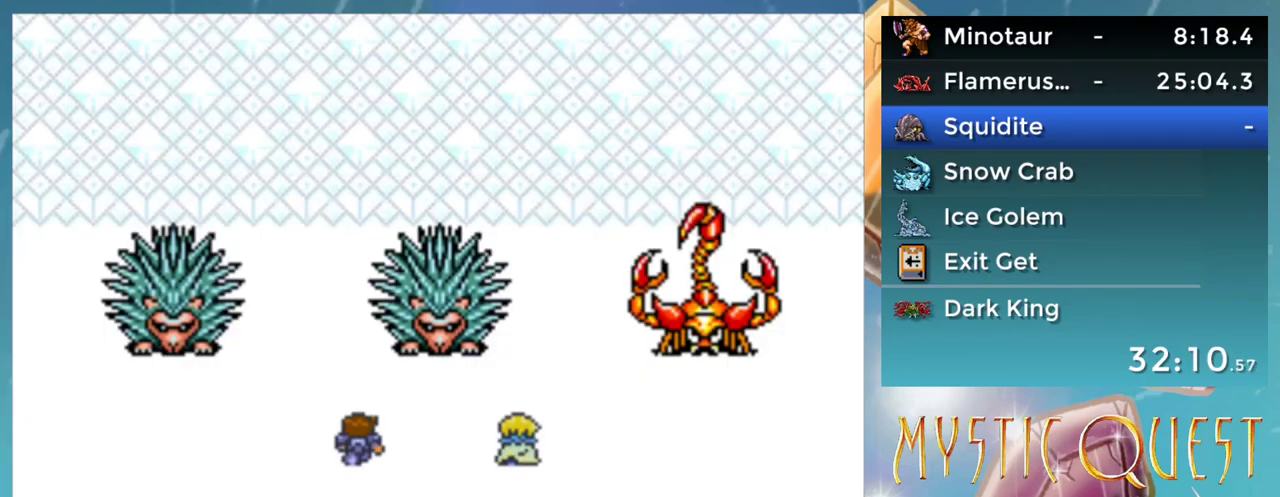
{"buttons": [], "events": []}
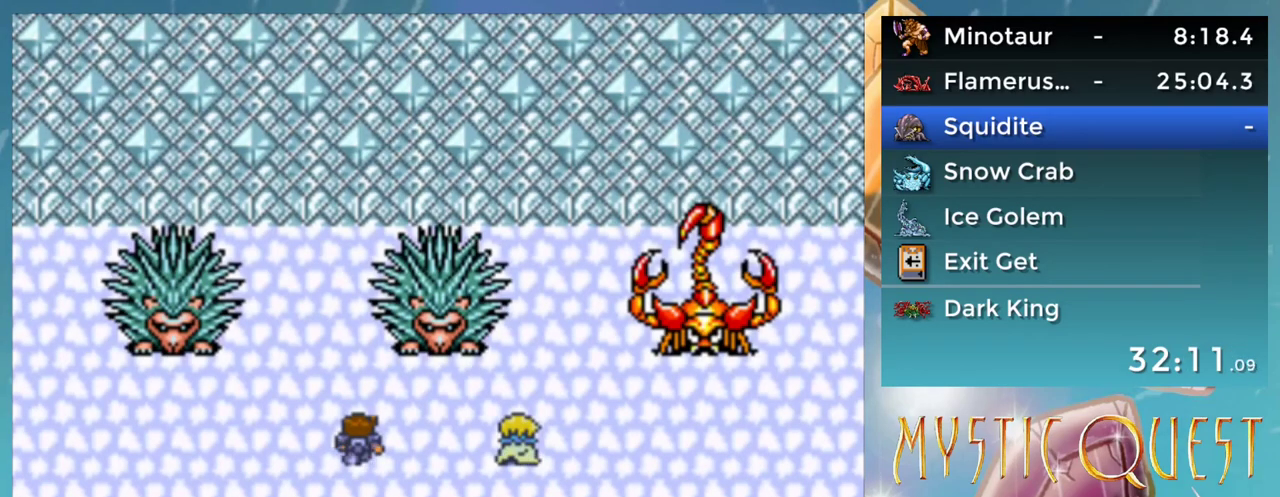
{"buttons": [], "events": []}
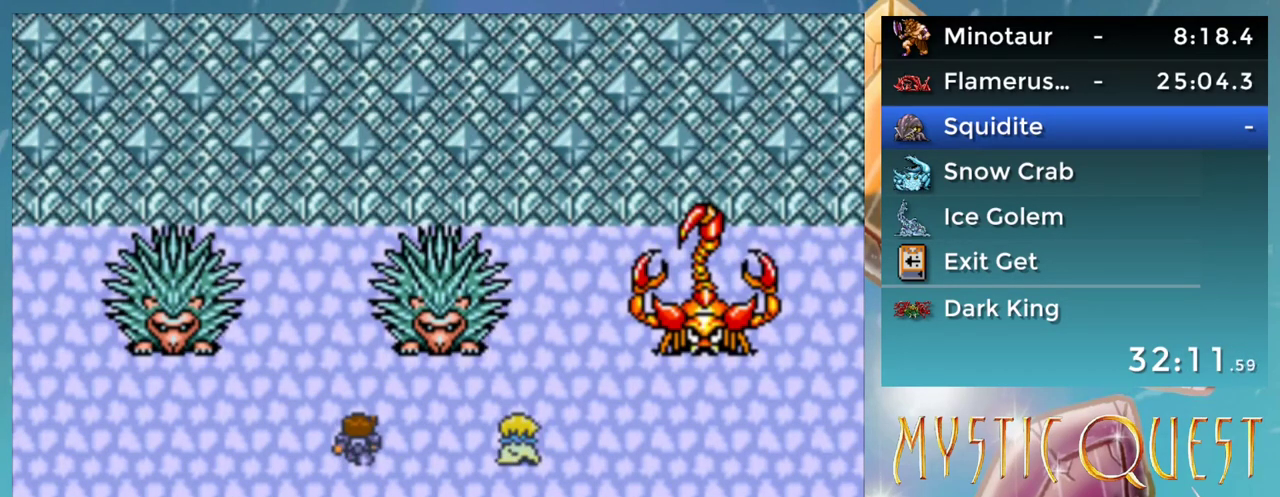
{"buttons": [], "events": []}
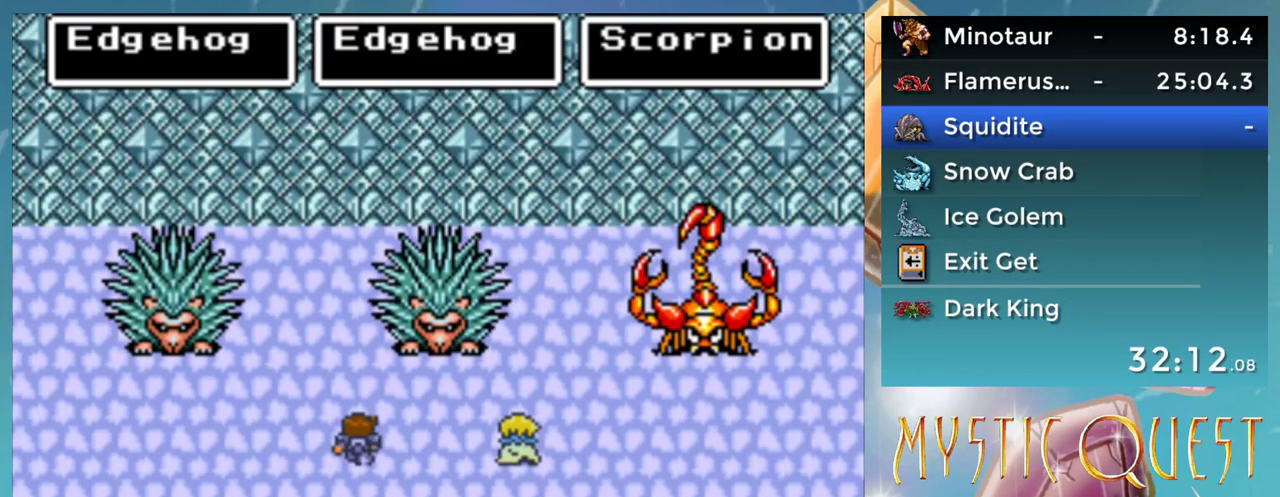
{"buttons": [], "events": []}
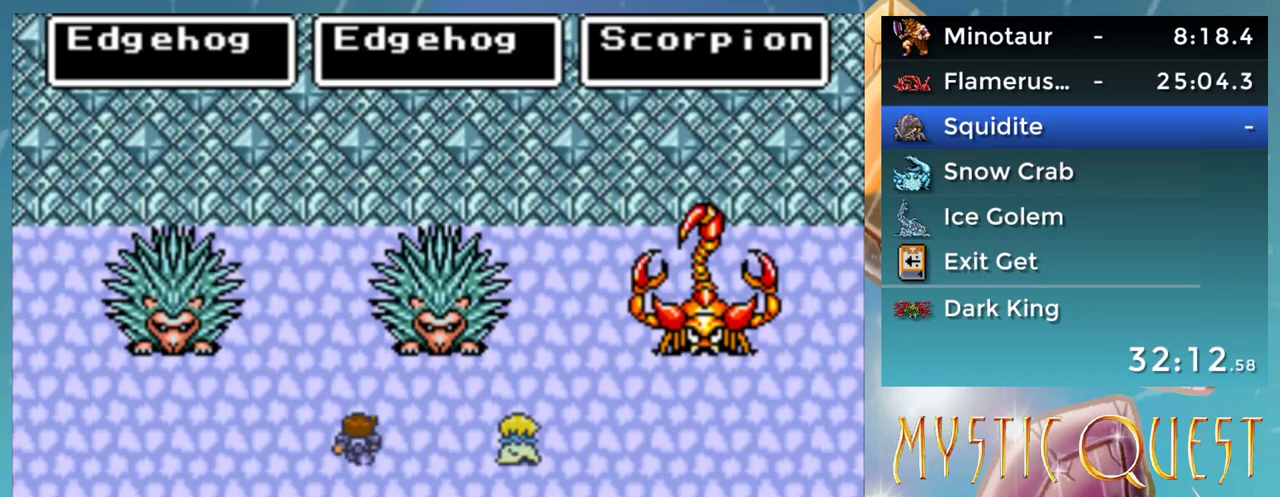
{"buttons": [], "events": []}
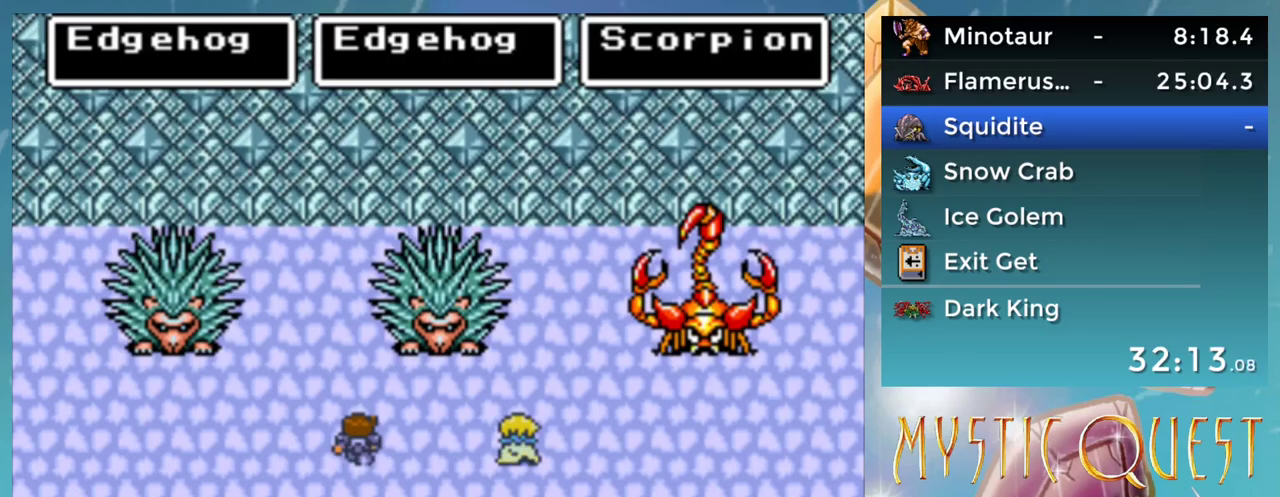
{"buttons": [], "events": []}
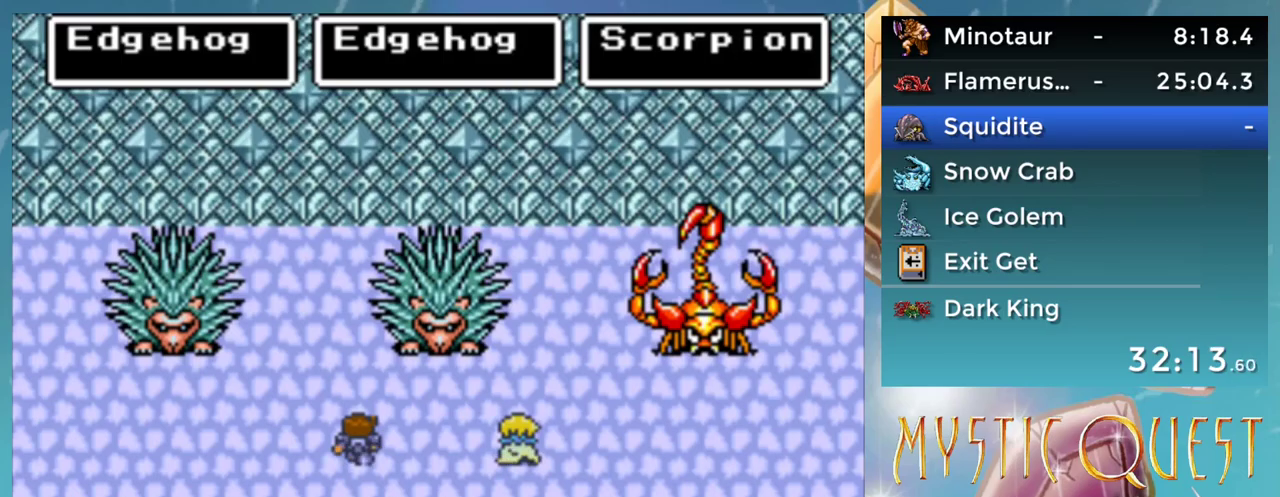
{"buttons": ["A"], "events": [[217, "Y", "down"], [333, "A", "down"], [333, "Y", "up"], [383, "A", "up"], [467, "A", "down"]]}
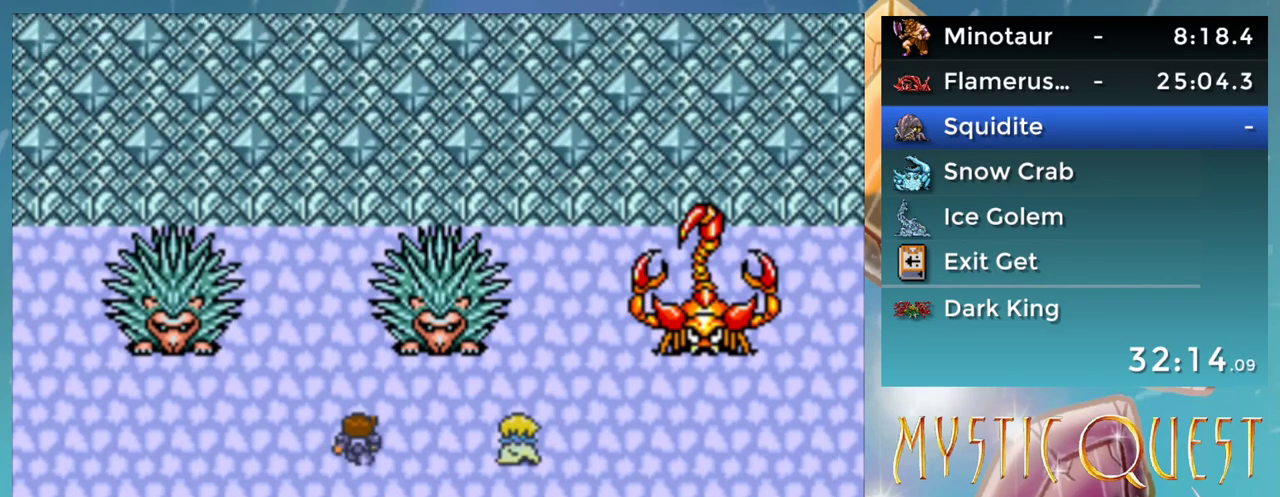
{"buttons": [], "events": [[17, "A", "up"], [100, "A", "down"], [150, "A", "up"]]}
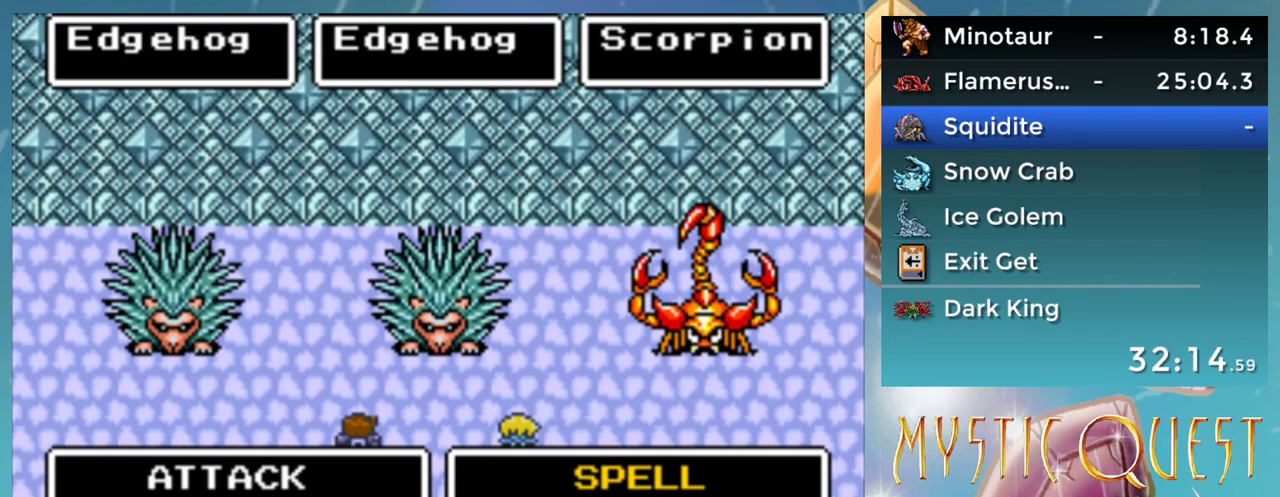
{"buttons": [], "events": [[117, "A", "down"], [183, "A", "up"]]}
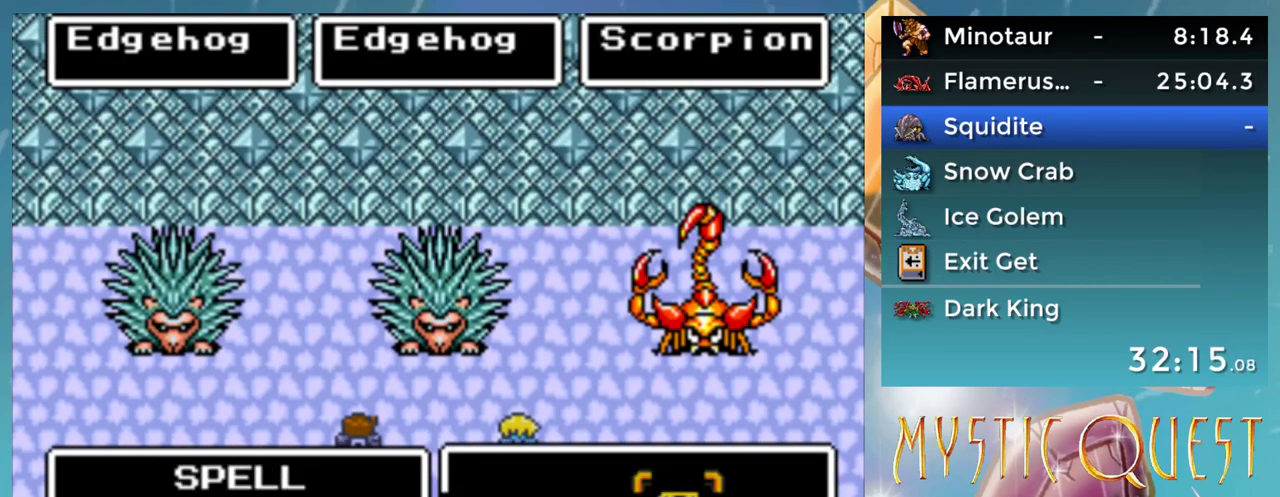
{"buttons": [], "events": [[50, "A", "down"], [117, "A", "up"]]}
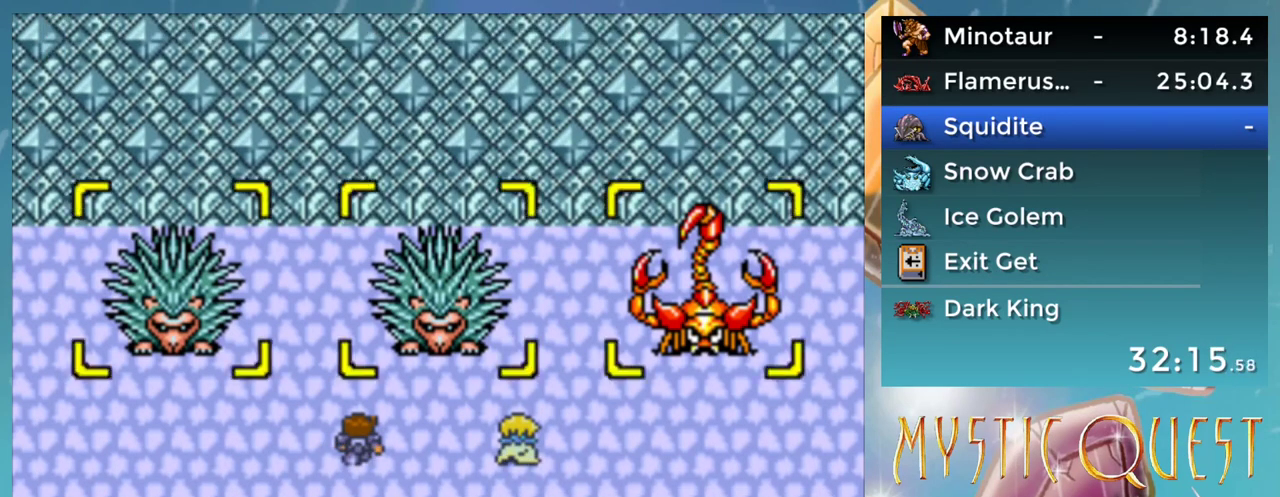
{"buttons": [], "events": []}
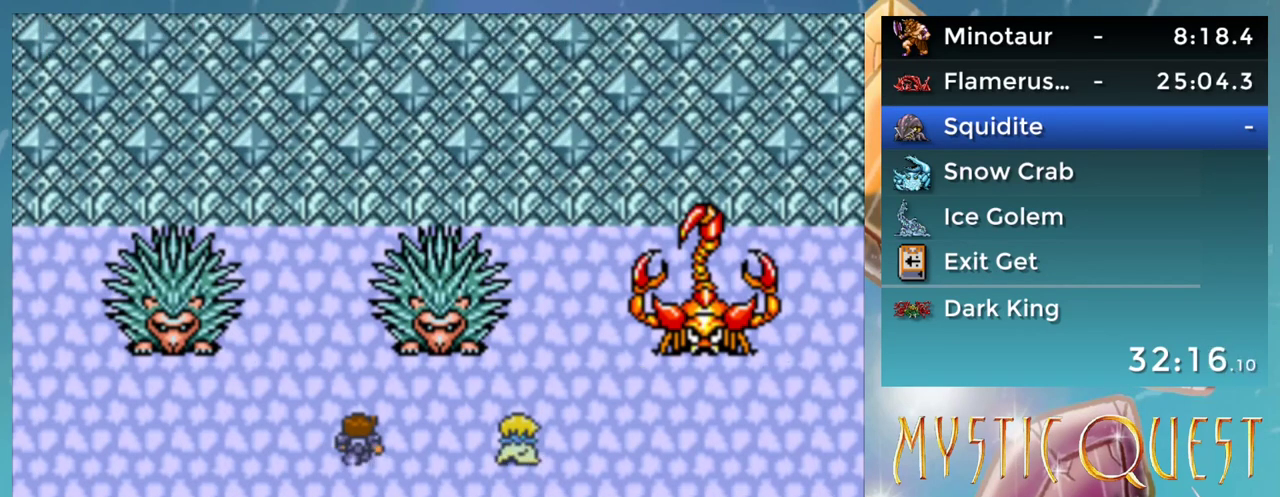
{"buttons": ["A"], "events": [[300, "A", "down"], [383, "A", "up"], [400, "B", "down"], [450, "A", "down"], [483, "B", "up"]]}
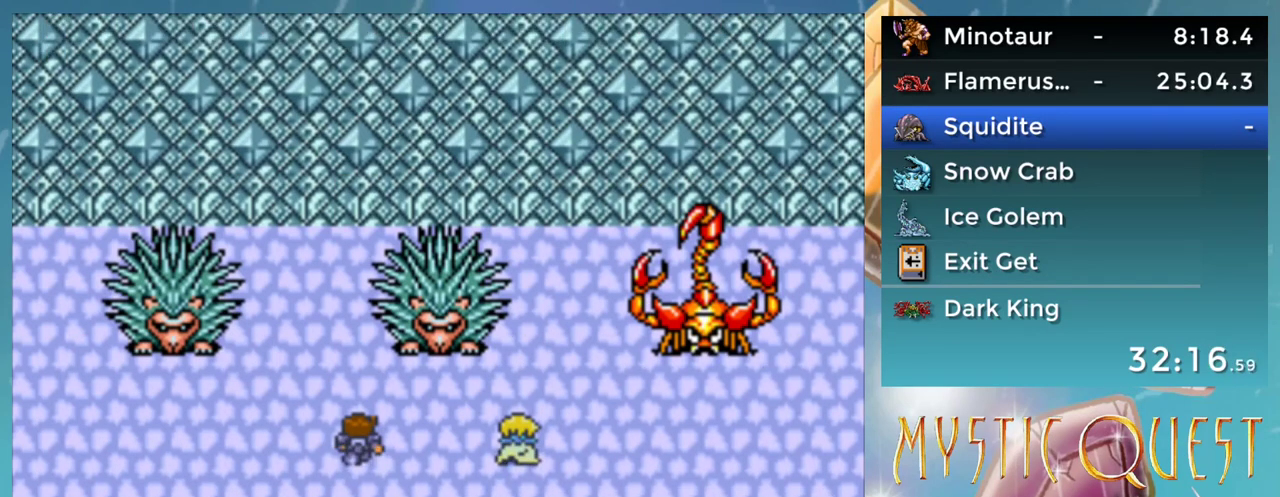
{"buttons": ["B"], "events": [[33, "A", "up"], [50, "B", "down"], [100, "A", "down"], [133, "B", "up"], [150, "A", "up"], [217, "B", "down"], [250, "A", "down"], [267, "B", "up"], [300, "A", "up"], [350, "B", "down"], [383, "A", "down"], [400, "B", "up"], [450, "A", "up"], [483, "B", "down"]]}
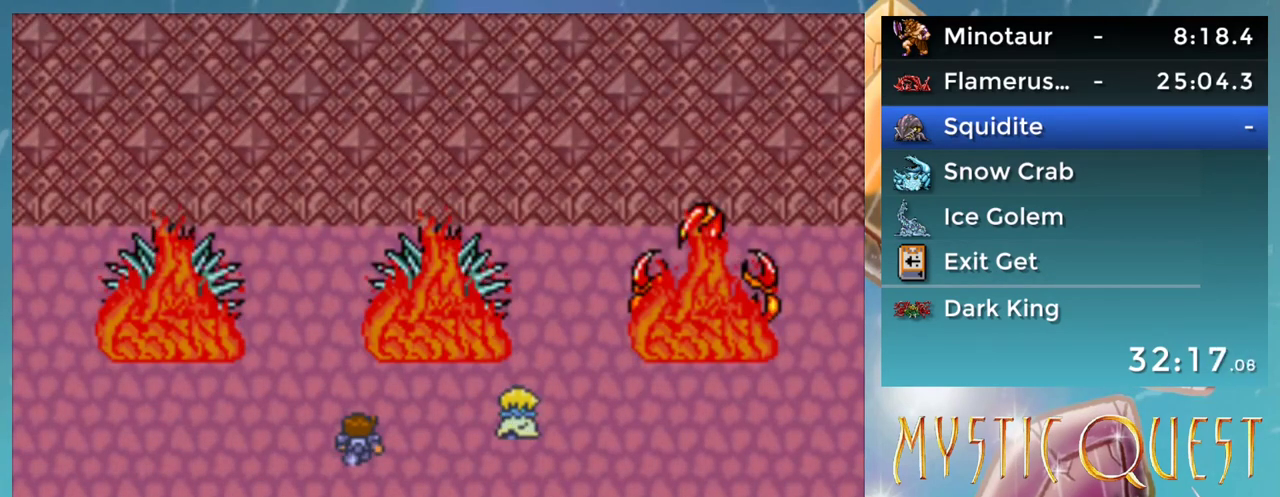
{"buttons": ["A", "DPAD_UP"]}
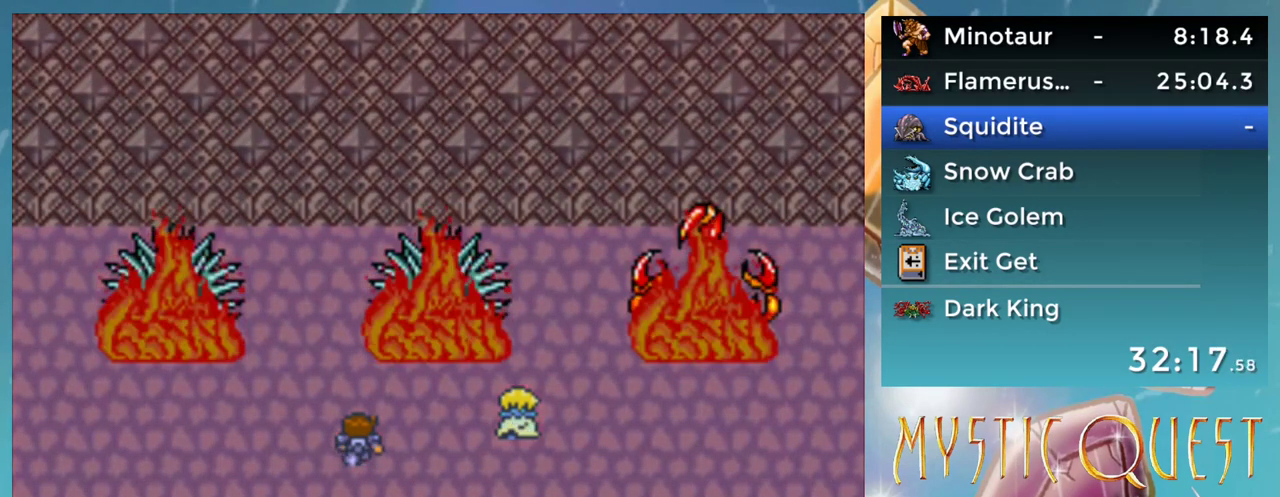
{"buttons": [], "events": [[33, "A", "up"], [33, "DPAD_UP", "up"], [67, "B", "down"], [117, "A", "down"], [150, "B", "up"], [150, "DPAD_UP", "down"], [183, "A", "up"], [200, "DPAD_UP", "up"], [233, "B", "down"], [233, "DPAD_DOWN", "down"], [250, "DPAD_DOWN", "up"], [283, "A", "down"], [300, "B", "up"], [317, "DPAD_UP", "down"], [333, "A", "up"], [350, "DPAD_UP", "up"], [383, "B", "down"], [400, "DPAD_DOWN", "down"], [433, "A", "down"], [450, "B", "up"], [450, "DPAD_DOWN", "up"], [483, "A", "up"]]}
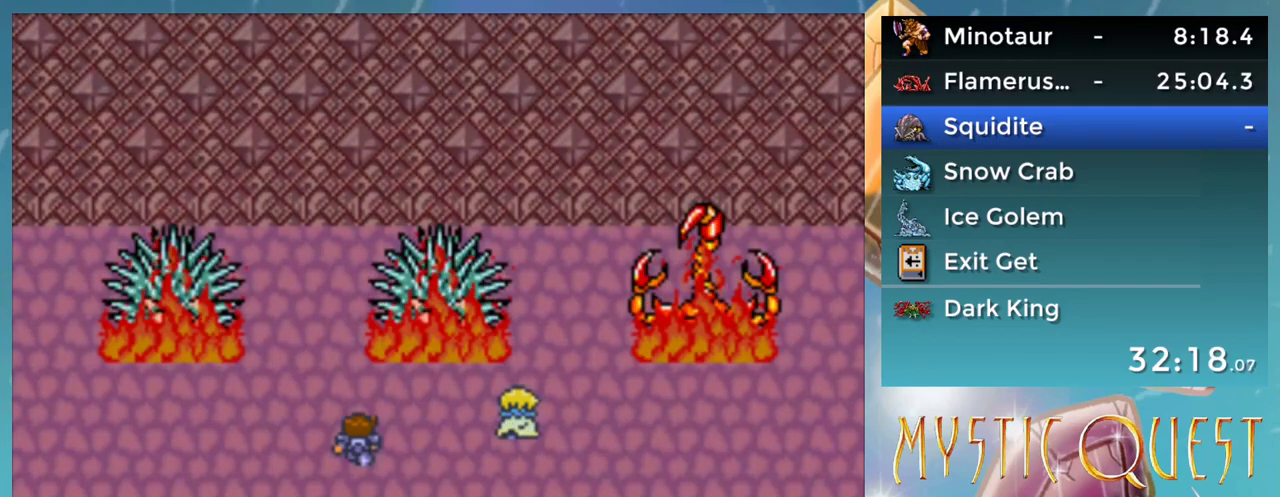
{"buttons": ["B"], "events": [[33, "B", "down"], [67, "A", "down"], [100, "B", "up"], [133, "A", "up"], [183, "B", "down"], [217, "A", "down"], [250, "B", "up"], [283, "DPAD_UP", "down"], [300, "A", "up"], [333, "B", "down"], [333, "DPAD_UP", "up"], [383, "A", "down"], [400, "B", "up"], [433, "A", "up"], [483, "B", "down"]]}
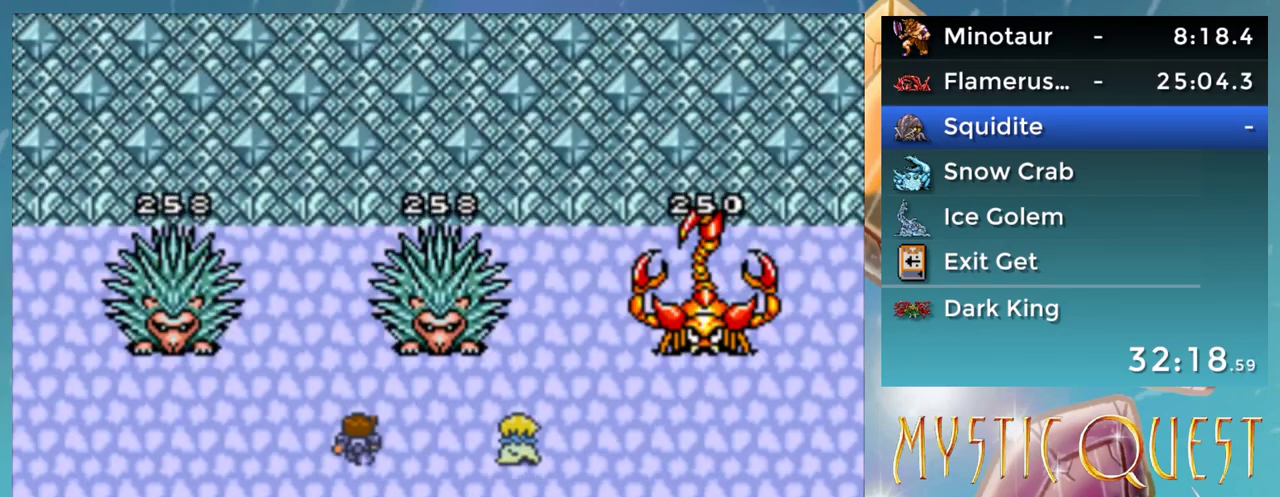
{"buttons": ["A"], "events": [[33, "A", "down"], [33, "B", "up"], [83, "A", "up"], [117, "DPAD_UP", "down"], [133, "B", "down"], [167, "A", "down"], [167, "DPAD_UP", "up"], [183, "B", "up"], [217, "A", "up"], [267, "B", "down"], [300, "A", "down"], [350, "B", "up"], [367, "A", "up"], [433, "B", "down"], [450, "A", "down"], [483, "B", "up"]]}
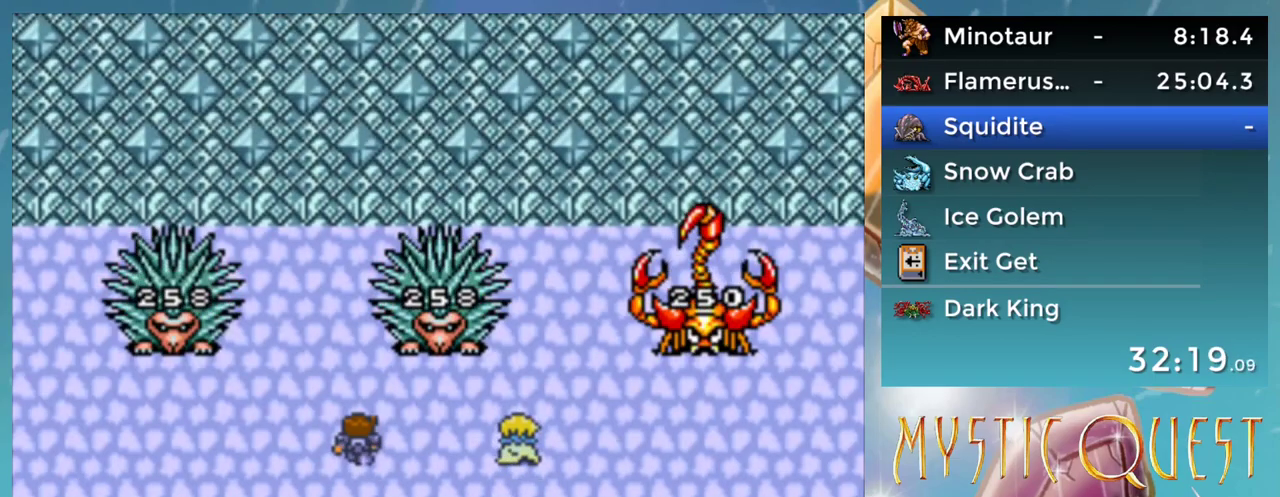
{"buttons": ["DPAD_UP"], "events": [[33, "A", "up"], [33, "DPAD_DOWN", "down"], [100, "B", "down"], [100, "DPAD_DOWN", "up"], [117, "A", "down"], [117, "DPAD_UP", "down"], [150, "B", "up"], [167, "A", "up"], [183, "DPAD_UP", "up"], [200, "DPAD_DOWN", "down"], [217, "B", "down"], [283, "DPAD_DOWN", "up"], [300, "A", "down"], [300, "B", "up"], [300, "DPAD_UP", "down"], [333, "A", "up"], [350, "DPAD_UP", "up"], [383, "B", "down"], [383, "DPAD_DOWN", "down"], [433, "A", "down"], [450, "B", "up"], [450, "DPAD_DOWN", "up"], [483, "A", "up"], [483, "DPAD_UP", "down"]]}
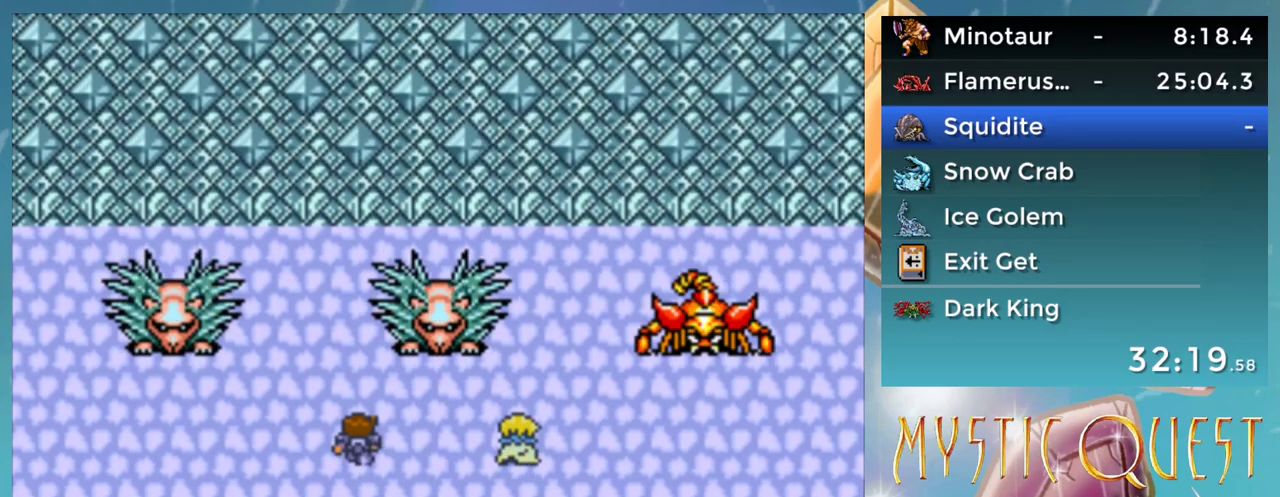
{"buttons": ["B"]}
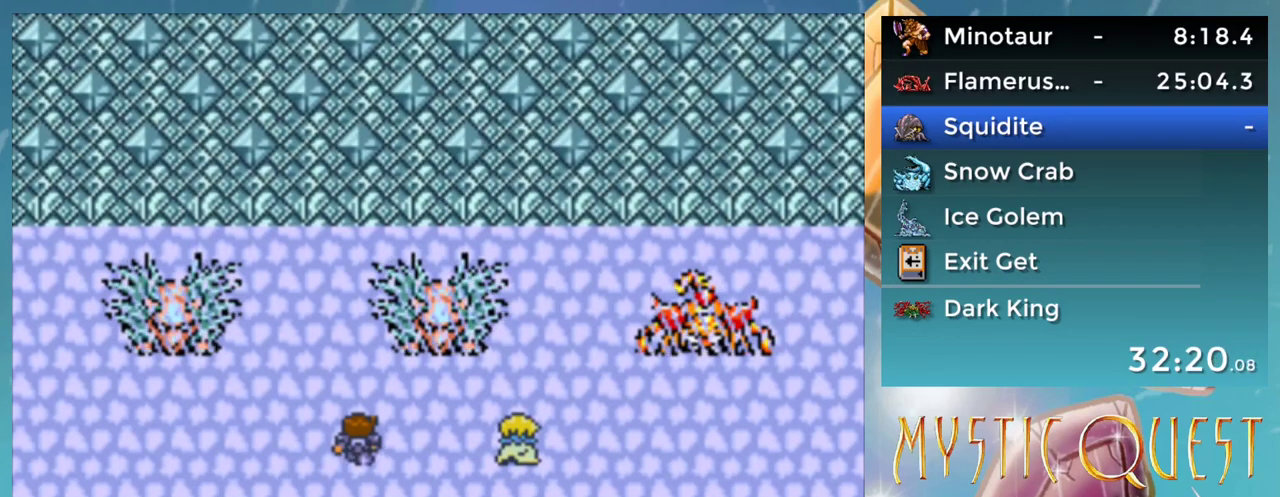
{"buttons": ["A"], "events": [[17, "A", "down"], [50, "B", "up"], [83, "A", "up"], [133, "B", "down"], [167, "A", "down"], [200, "B", "up"], [233, "A", "up"], [283, "B", "down"], [333, "A", "down"], [350, "B", "up"], [383, "A", "up"], [433, "B", "down"], [467, "A", "down"], [500, "B", "up"]]}
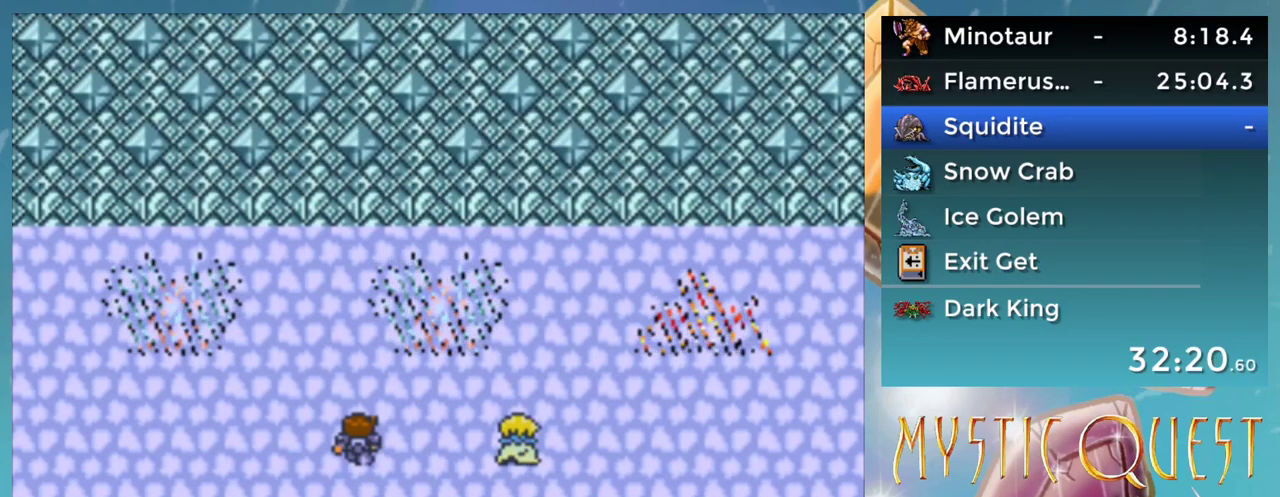
{"buttons": ["B"], "events": [[17, "A", "up"], [17, "DPAD_UP", "down"], [67, "DPAD_UP", "up"], [100, "B", "down"], [167, "B", "up"], [233, "B", "down"], [250, "A", "down"], [283, "B", "up"], [300, "A", "up"], [383, "A", "down"], [450, "A", "up"], [500, "B", "down"]]}
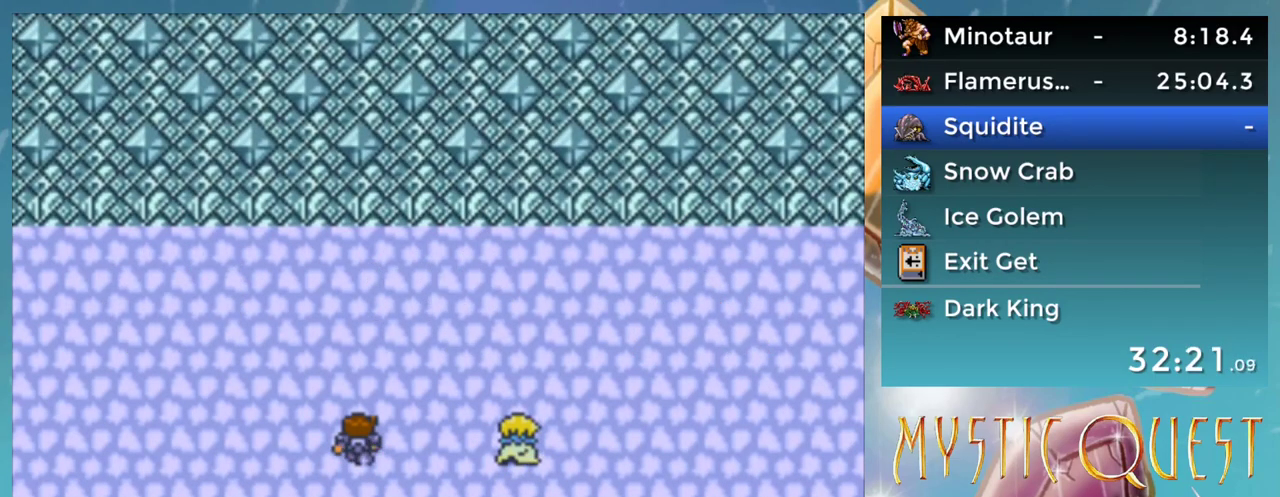
{"buttons": [], "events": [[33, "A", "down"], [83, "A", "up"], [83, "B", "up"], [167, "A", "down"], [217, "A", "up"], [300, "B", "down"], [350, "B", "up"], [350, "DPAD_UP", "down"], [400, "DPAD_UP", "up"], [433, "B", "down"], [450, "A", "down"], [483, "B", "up"], [500, "A", "up"]]}